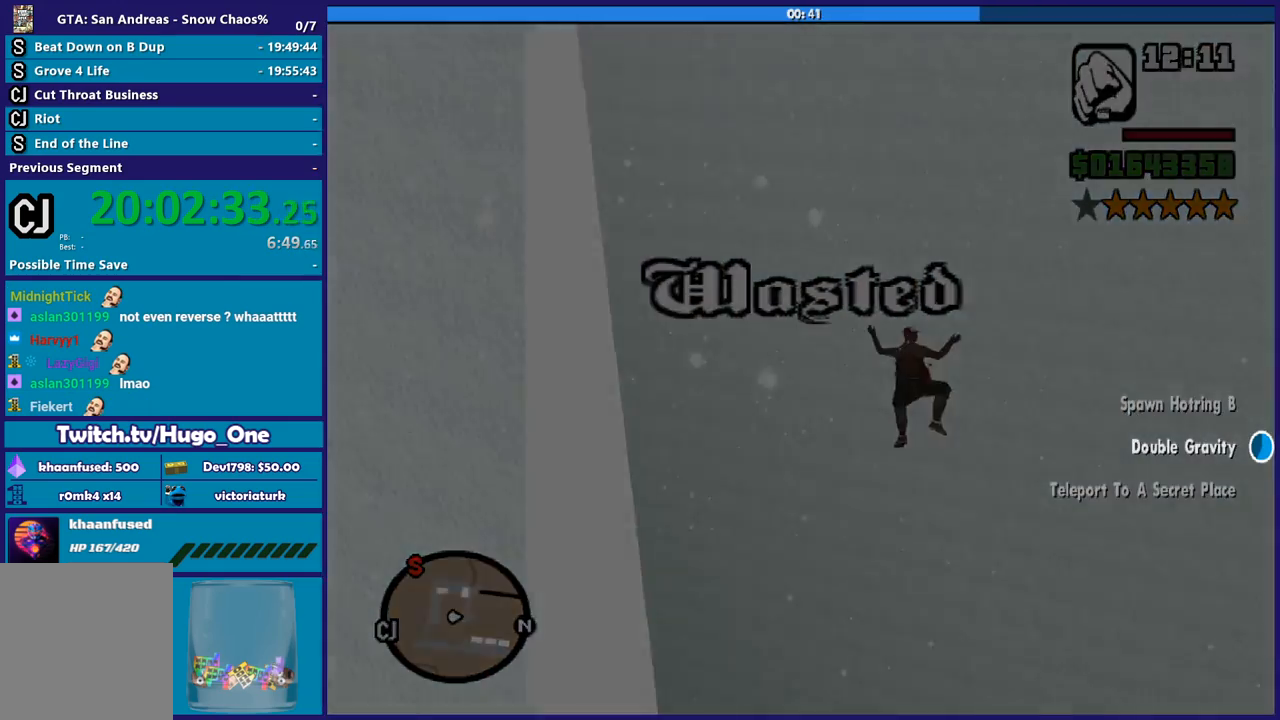
Gameplay with a controller (Xbox layout); each line is a JSON object with the inputs held at the frame after it. "button_events" lists button changes between this image and that frame as [ms after this image, input, new state], when the widget could be followed in between (sticks are given only as held states).
{"buttons": [], "left_stick": "center", "right_stick": "center", "button_events": [[66, "A", "up"], [166, "A", "down"], [266, "A", "up"], [400, "A", "down"], [467, "A", "up"]]}
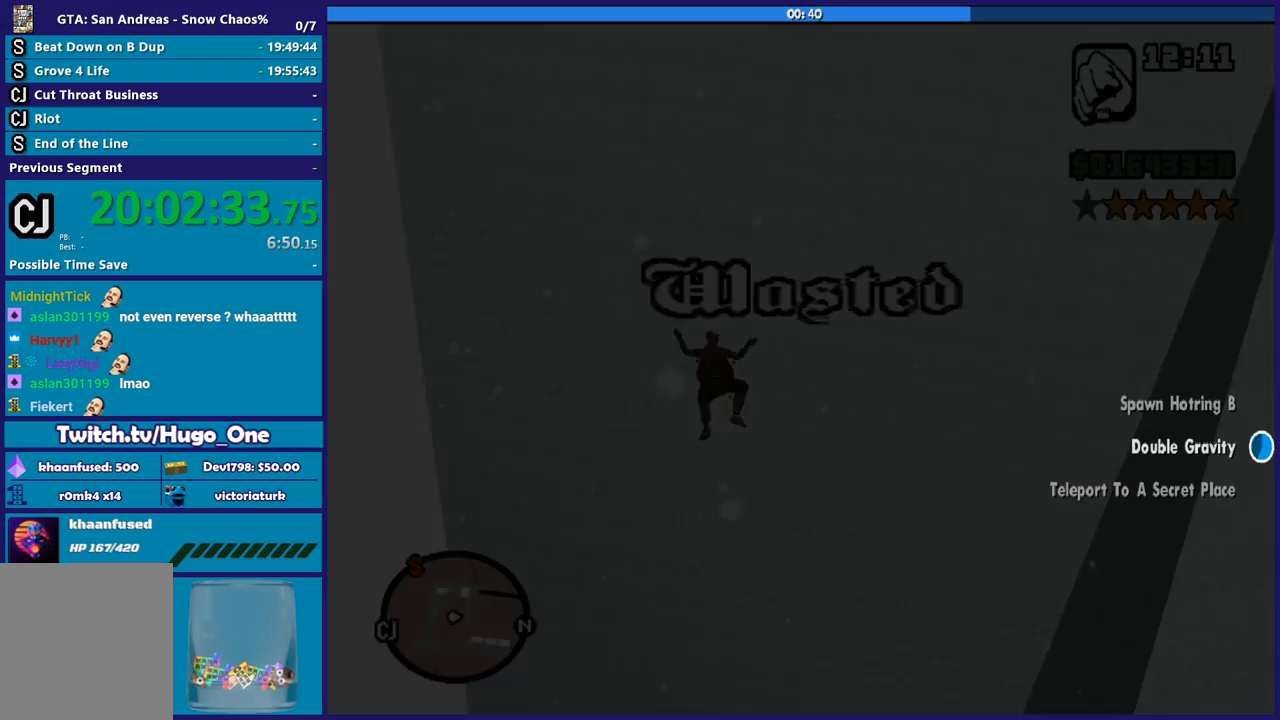
{"buttons": ["A"], "left_stick": "center", "right_stick": "center", "button_events": [[67, "A", "down"], [167, "A", "up"], [267, "A", "down"], [334, "A", "up"], [467, "A", "down"]]}
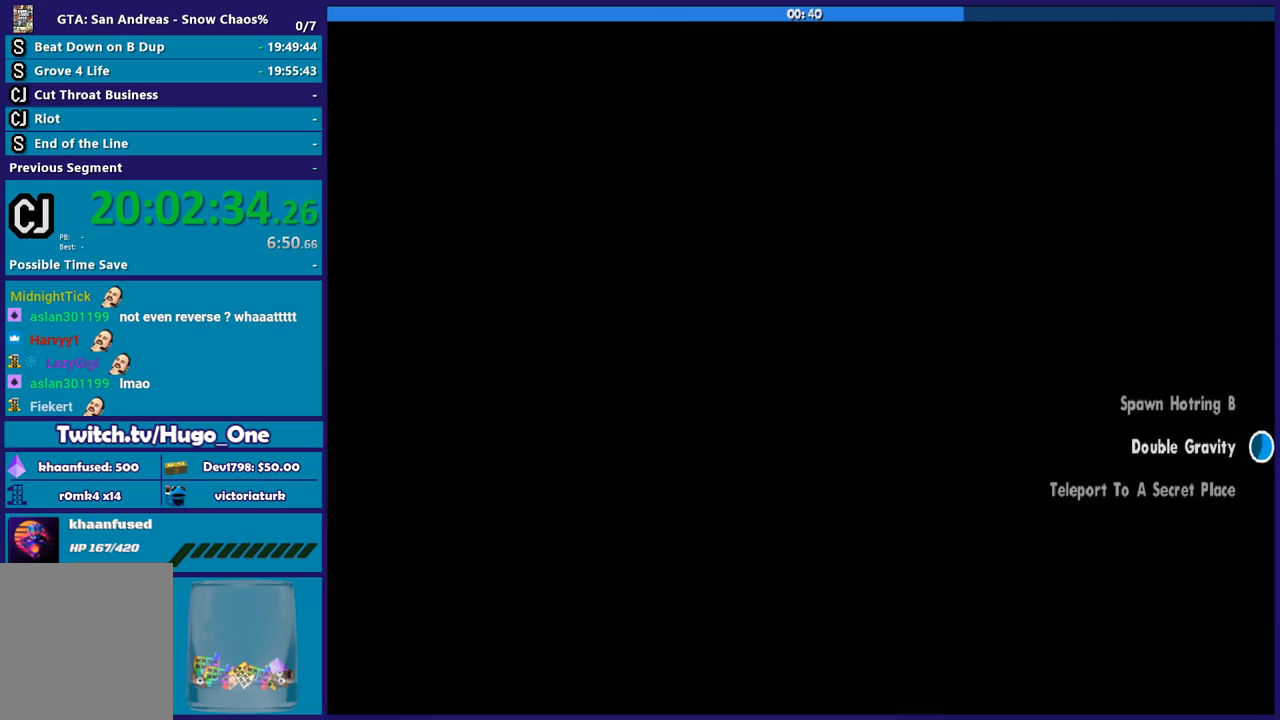
{"buttons": ["A"], "left_stick": "center", "right_stick": "center", "button_events": [[67, "A", "up"], [267, "A", "down"], [368, "A", "up"], [501, "A", "down"]]}
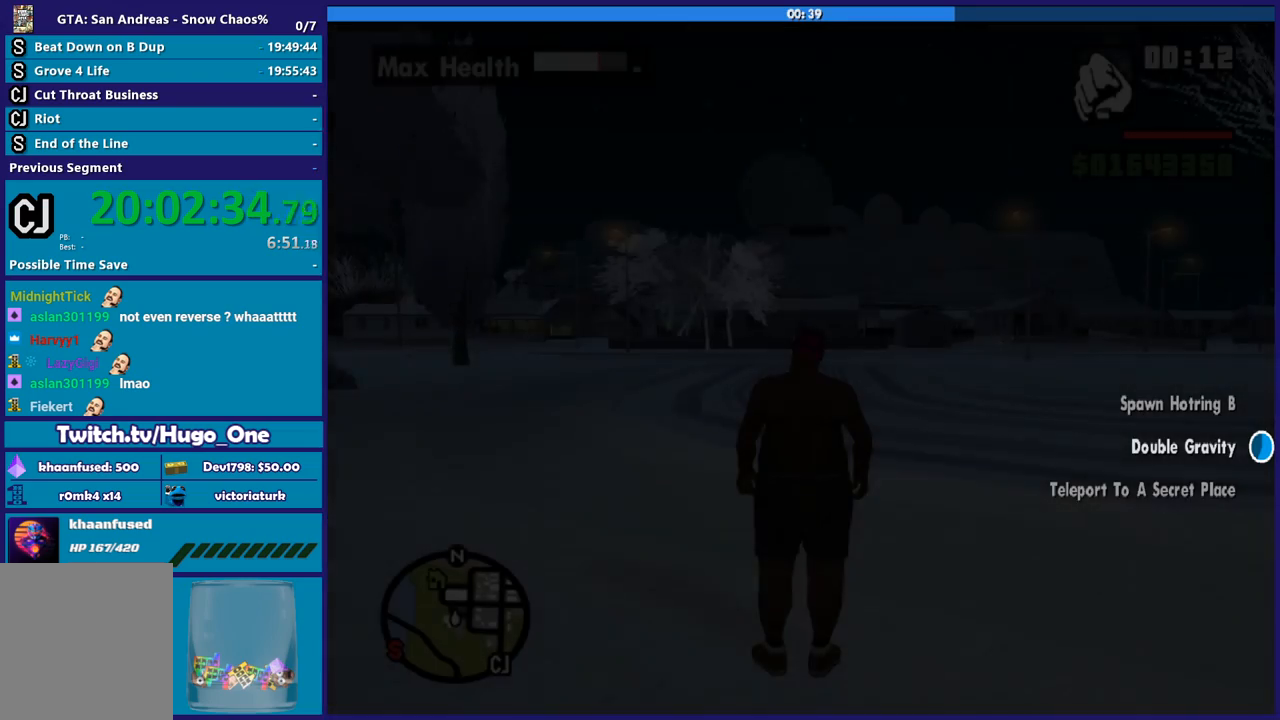
{"buttons": ["A"], "left_stick": "up", "right_stick": "center", "button_events": [[100, "A", "up"], [234, "A", "down"], [367, "A", "up"], [467, "A", "down"]]}
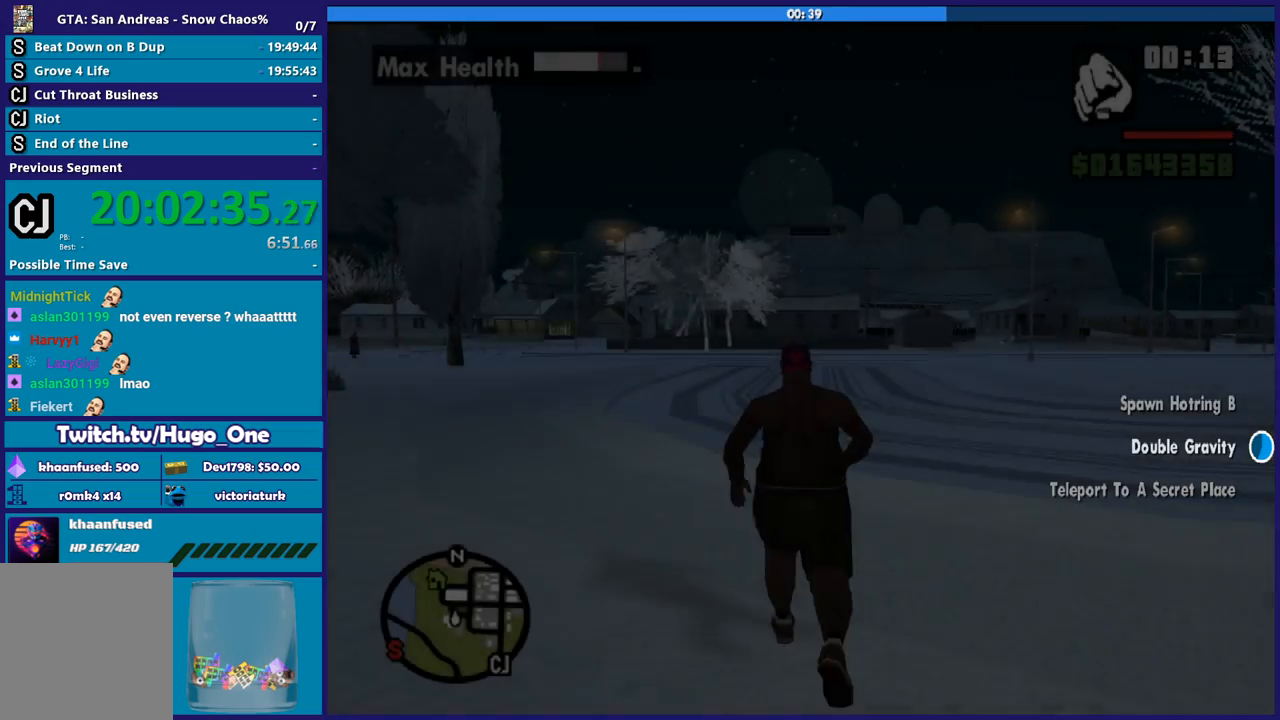
{"buttons": [], "left_stick": "up-right", "right_stick": "center", "button_events": [[66, "A", "up"], [166, "A", "down"], [266, "A", "up"], [367, "A", "down"], [467, "A", "up"]]}
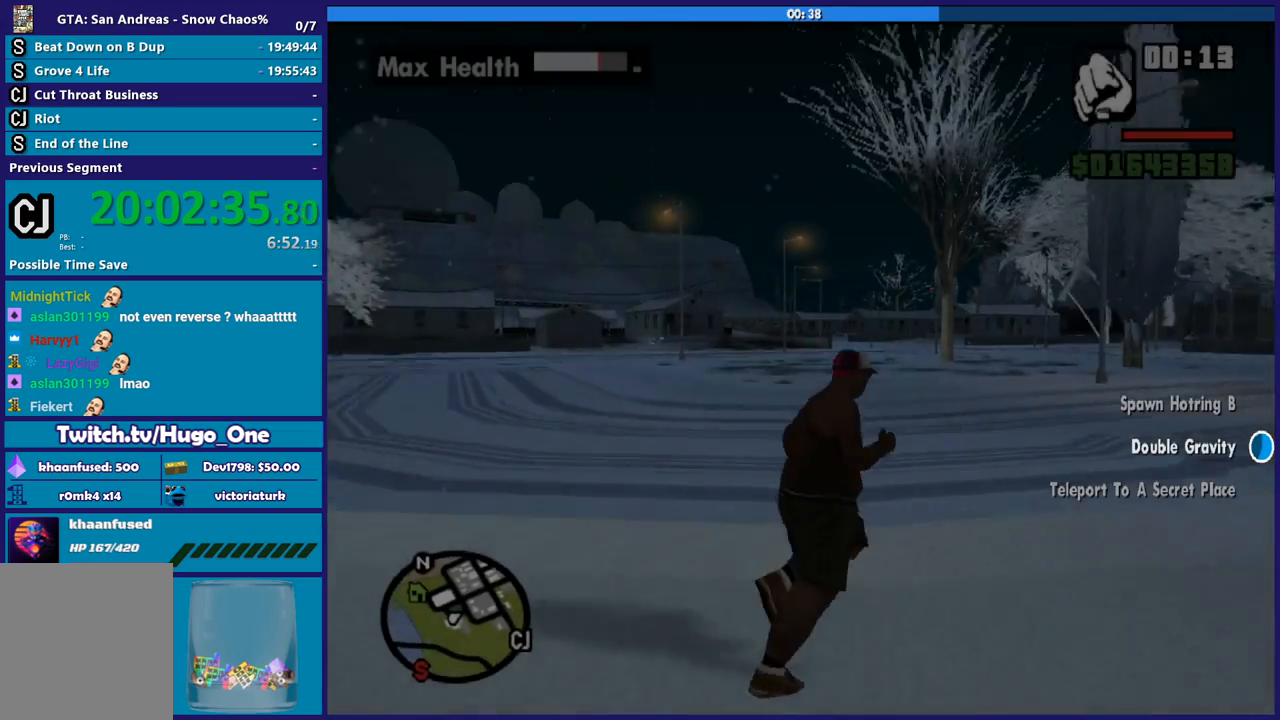
{"buttons": ["A"], "left_stick": "up", "right_stick": "center", "button_events": [[100, "A", "down"], [167, "A", "up"], [267, "A", "down"], [400, "A", "up"], [501, "A", "down"]]}
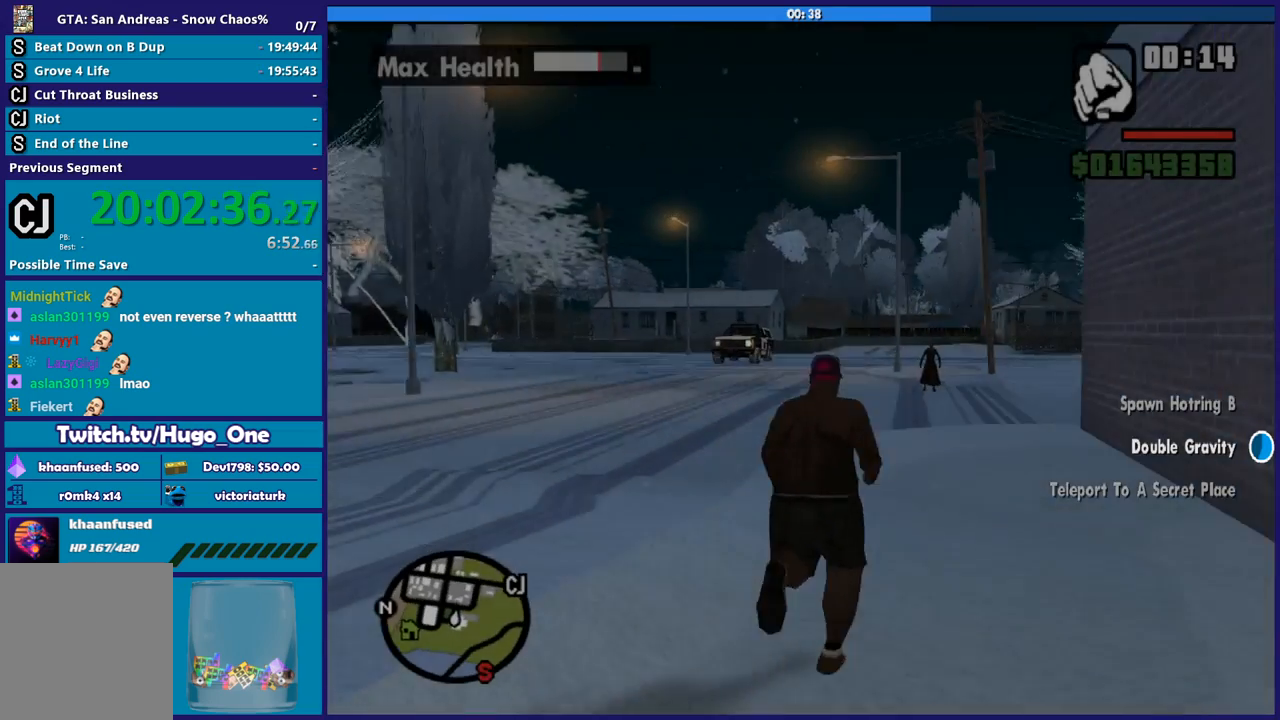
{"buttons": [], "left_stick": "up", "right_stick": "center", "button_events": [[100, "A", "up"], [200, "A", "down"], [300, "A", "up"], [400, "A", "down"], [500, "A", "up"]]}
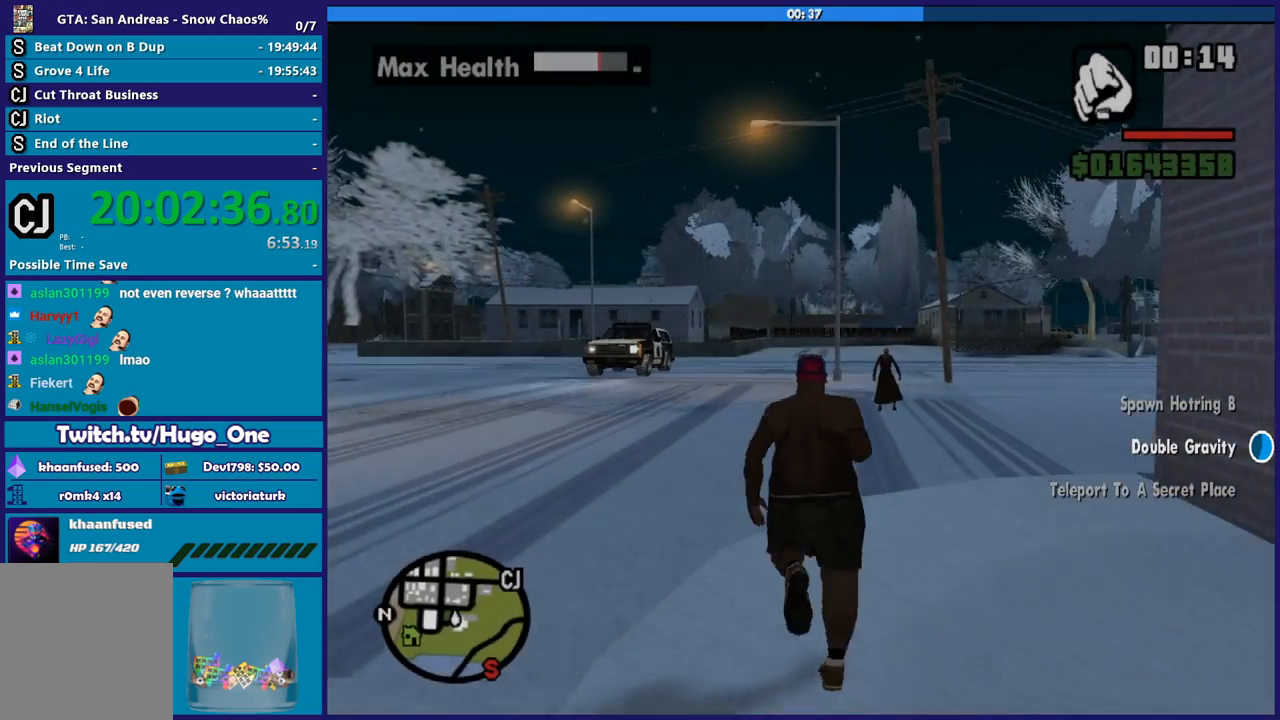
{"buttons": [], "left_stick": "up-right", "right_stick": "center", "button_events": [[100, "A", "down"], [200, "A", "up"], [300, "A", "down"], [434, "A", "up"]]}
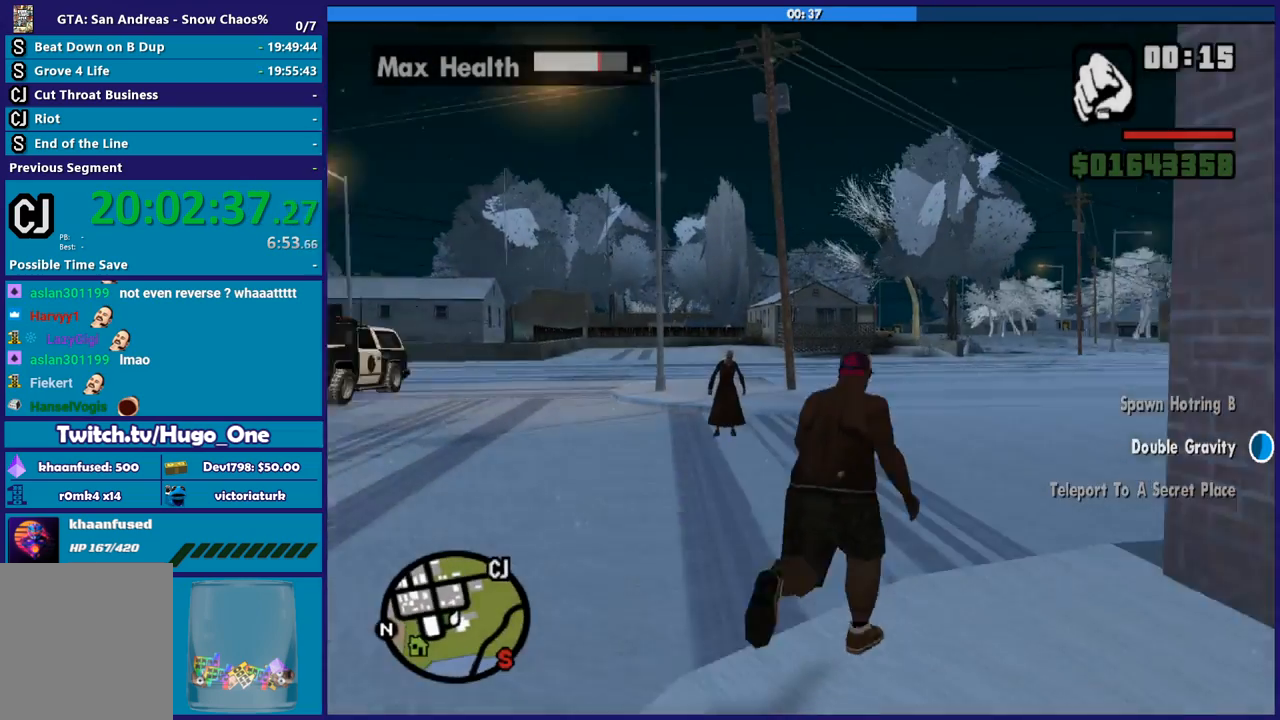
{"buttons": ["A"], "left_stick": "up-right", "right_stick": "center", "button_events": [[34, "A", "down"], [167, "A", "up"], [300, "A", "down"], [401, "A", "up"], [501, "A", "down"]]}
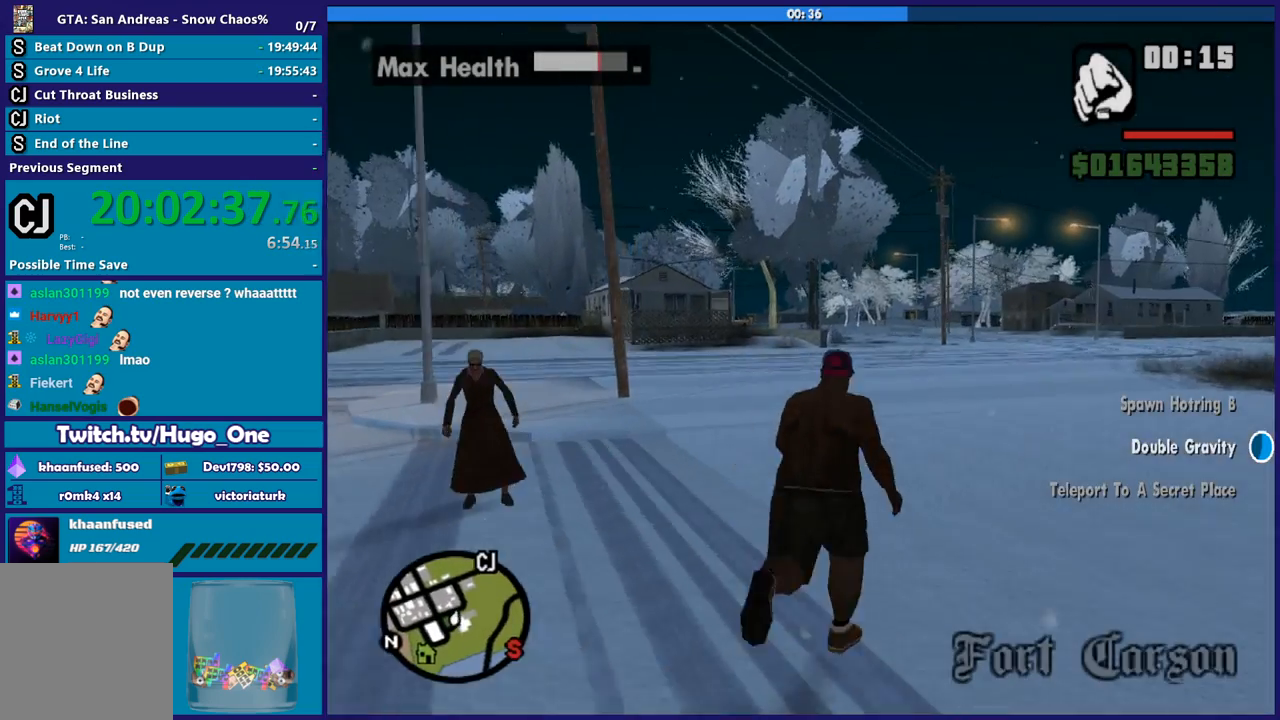
{"buttons": ["A"], "left_stick": "up-right", "right_stick": "center", "button_events": [[100, "A", "up"], [200, "A", "down"], [300, "A", "up"], [433, "A", "down"]]}
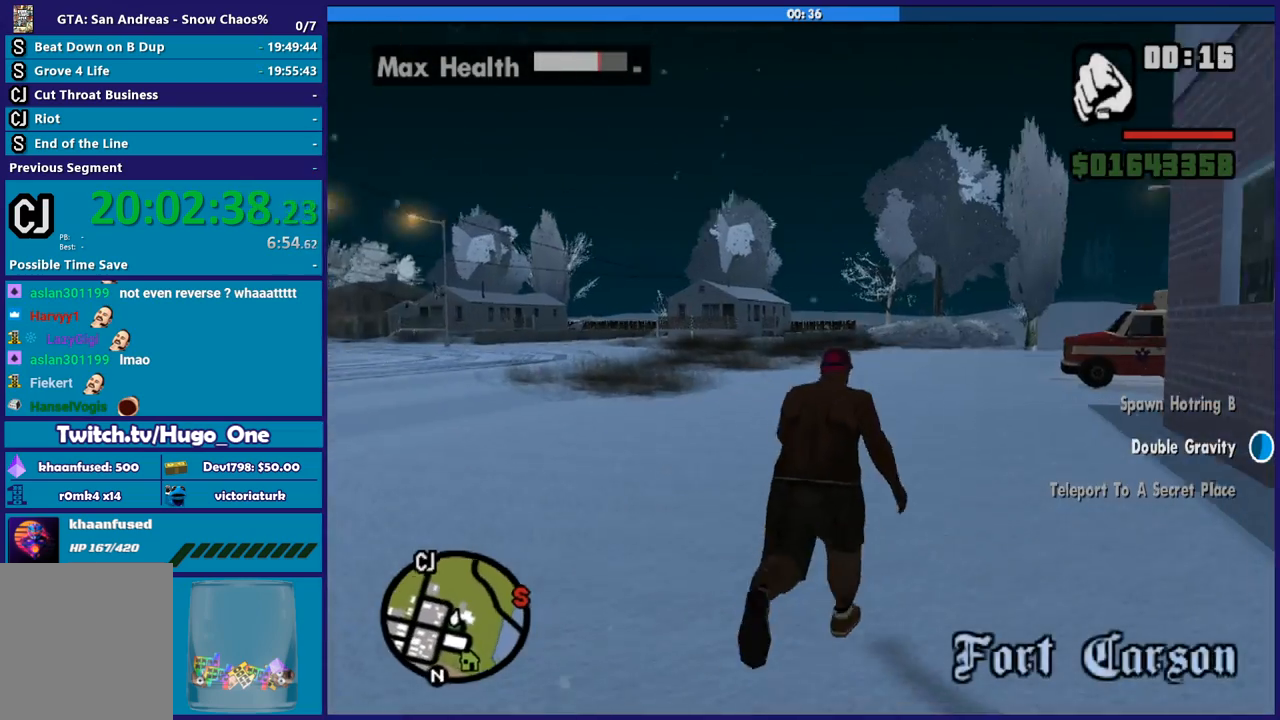
{"buttons": [], "left_stick": "up", "right_stick": "center", "button_events": [[33, "A", "up"], [134, "A", "down"], [234, "A", "up"], [334, "A", "down"], [434, "A", "up"]]}
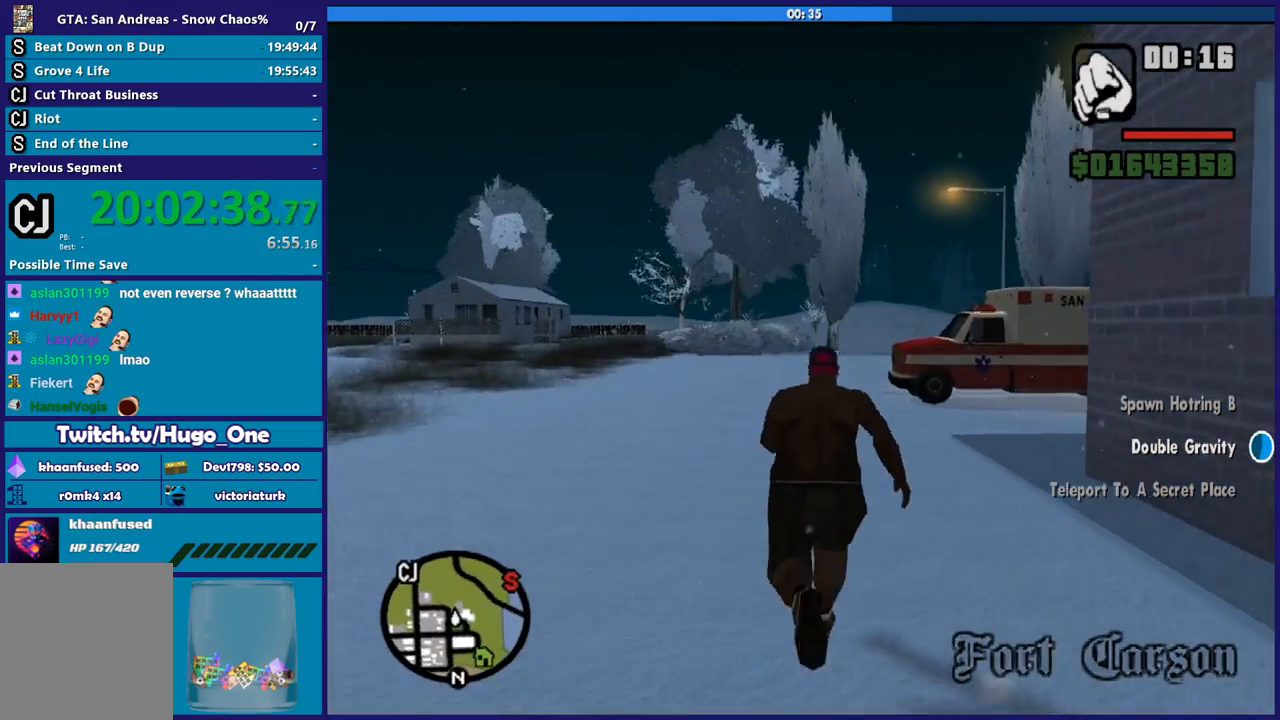
{"buttons": ["A"], "left_stick": "up", "right_stick": "center", "button_events": [[66, "A", "down"], [166, "A", "up"], [267, "A", "down"], [367, "A", "up"], [433, "A", "down"]]}
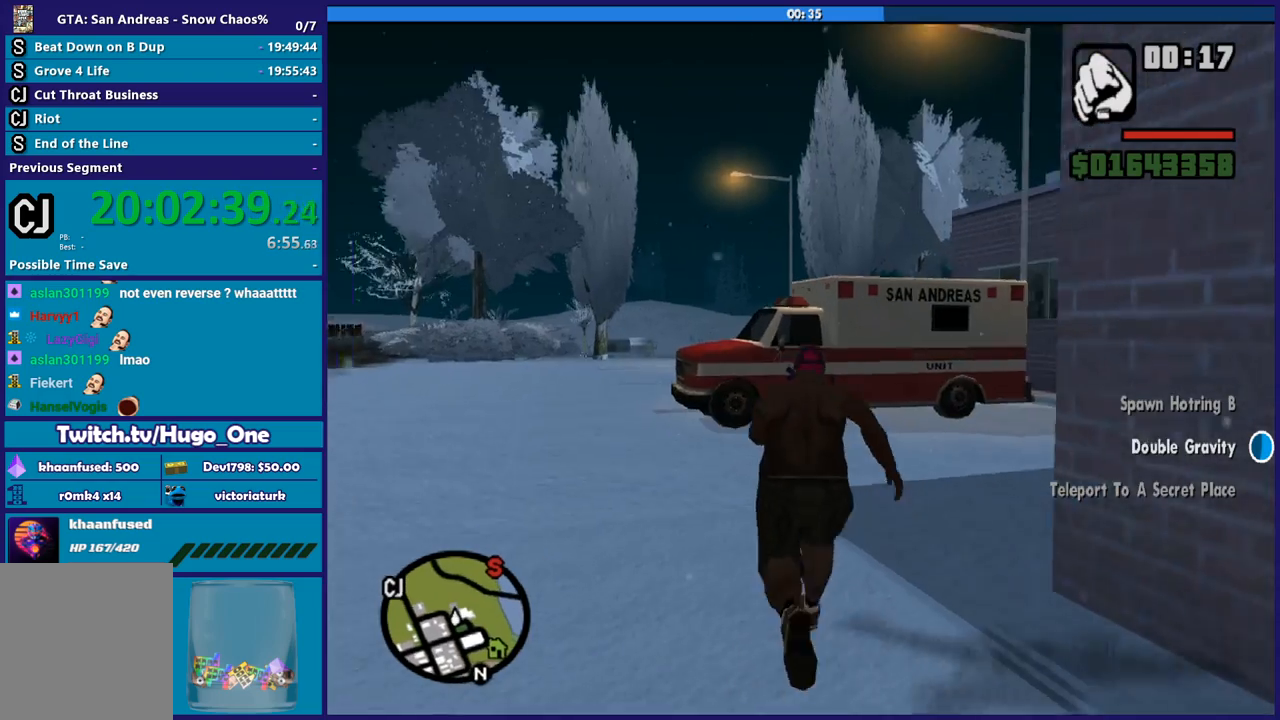
{"buttons": ["Y"], "left_stick": "up", "right_stick": "center", "button_events": [[100, "A", "up"], [167, "A", "down"], [300, "A", "up"], [434, "Y", "down"]]}
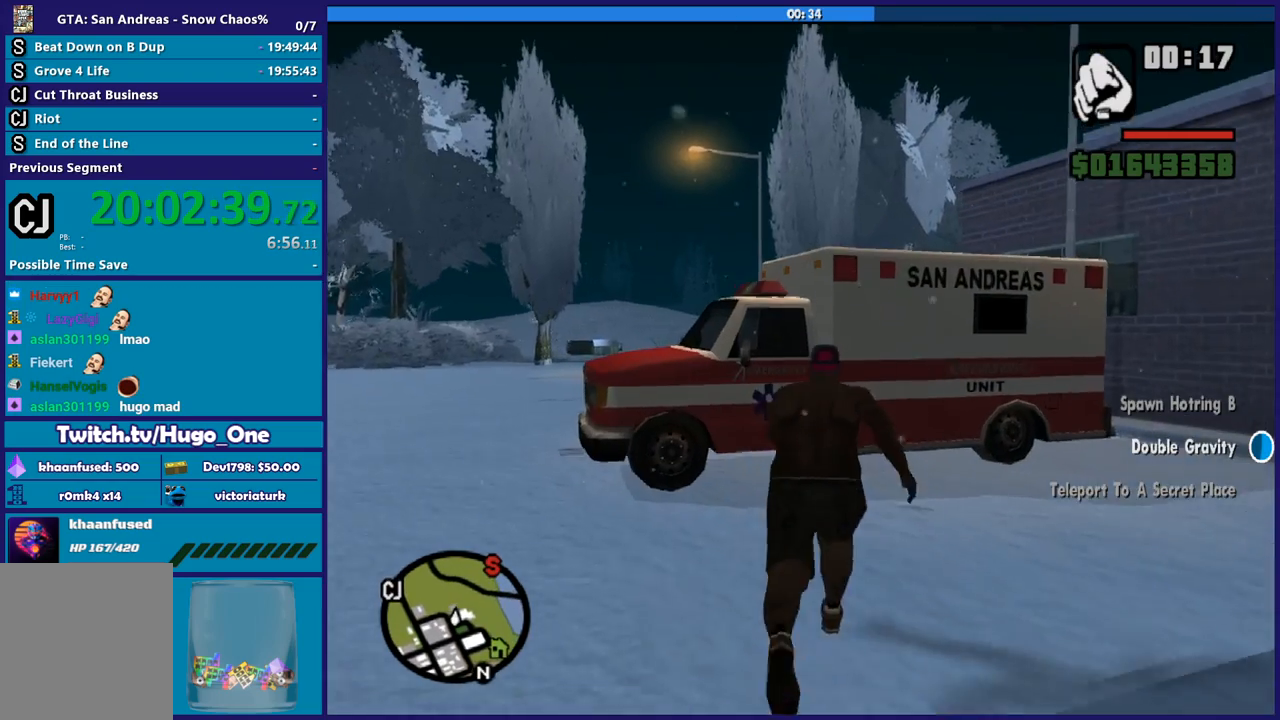
{"buttons": [], "left_stick": "center", "right_stick": "center", "button_events": [[33, "Y", "up"], [133, "Y", "down"], [233, "Y", "up"], [300, "Y", "down"], [433, "Y", "up"]]}
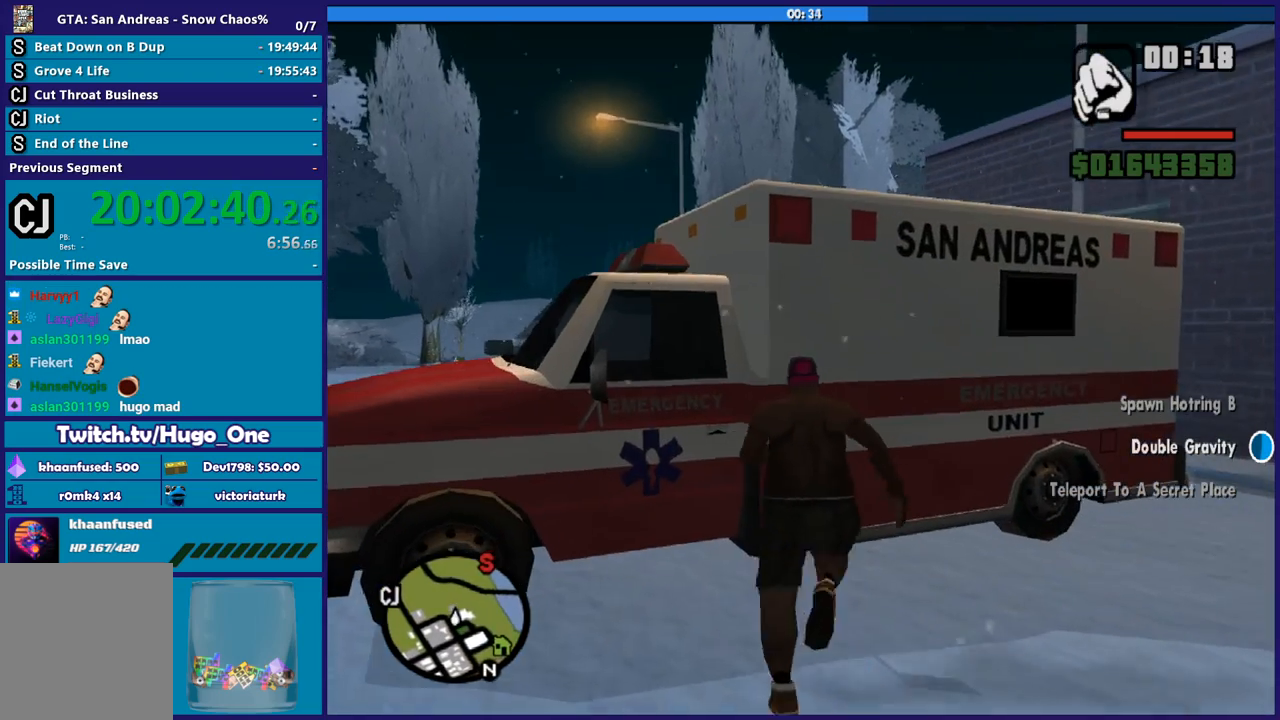
{"buttons": [], "left_stick": "center", "right_stick": "down-left", "button_events": [[33, "Y", "down"], [100, "Y", "up"]]}
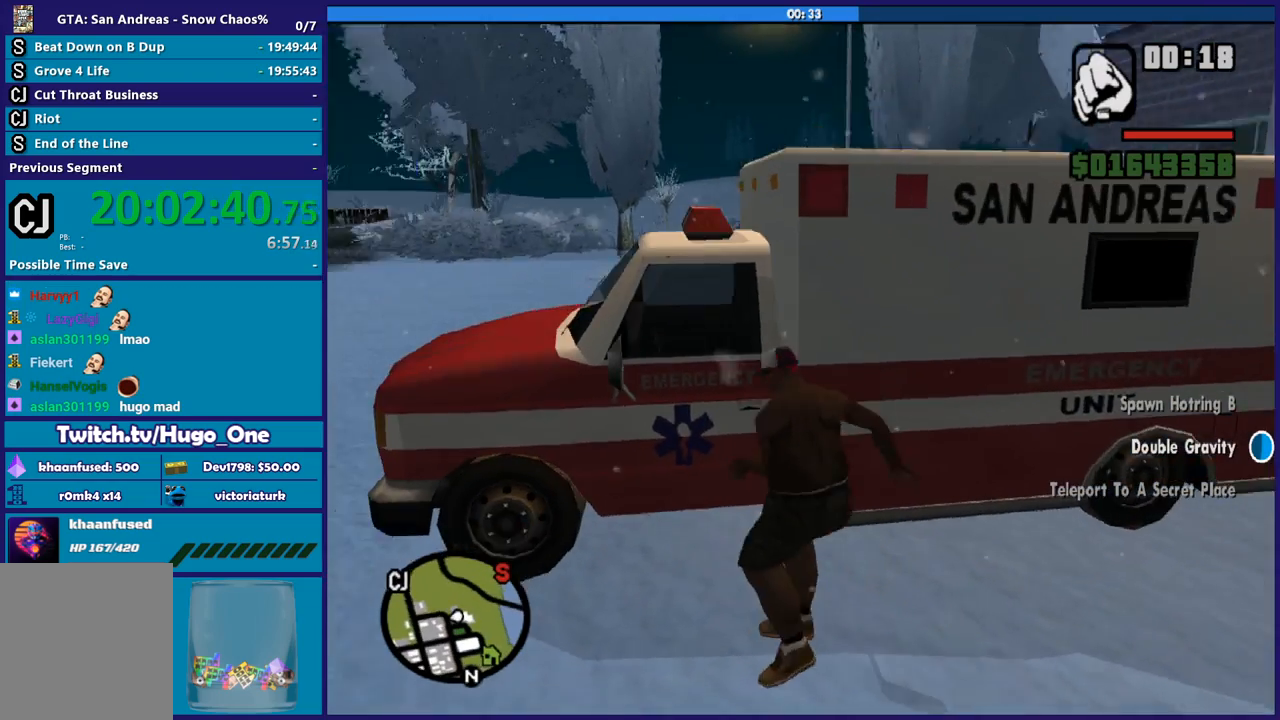
{"buttons": [], "left_stick": "center", "right_stick": "center", "button_events": []}
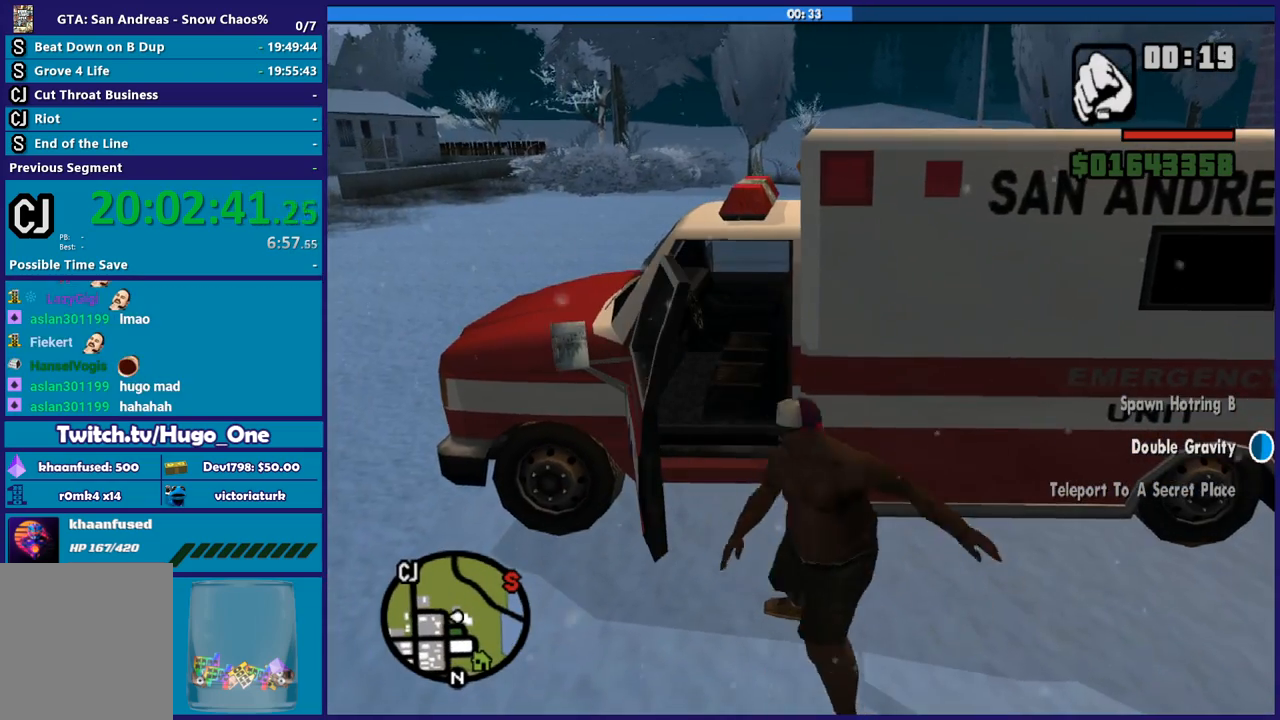
{"buttons": [], "left_stick": "center", "right_stick": "center", "button_events": []}
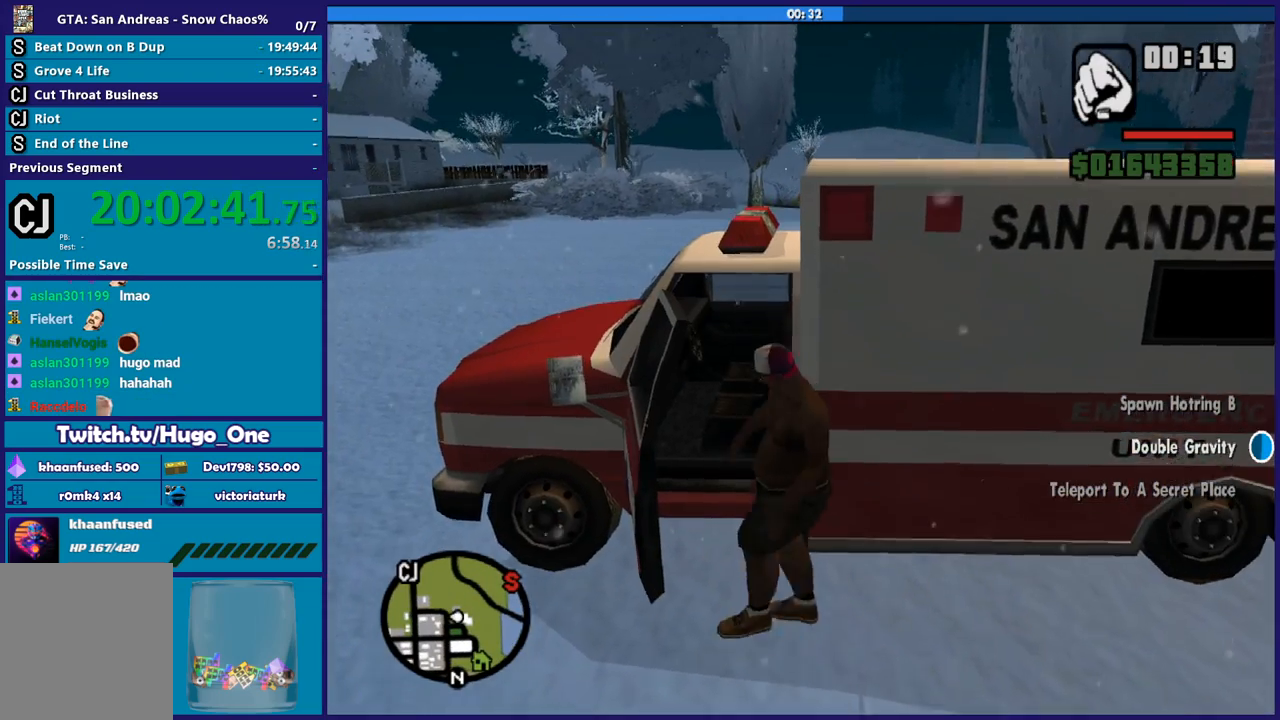
{"buttons": ["R2"], "left_stick": "right", "right_stick": "center", "button_events": [[133, "R2", "down"]]}
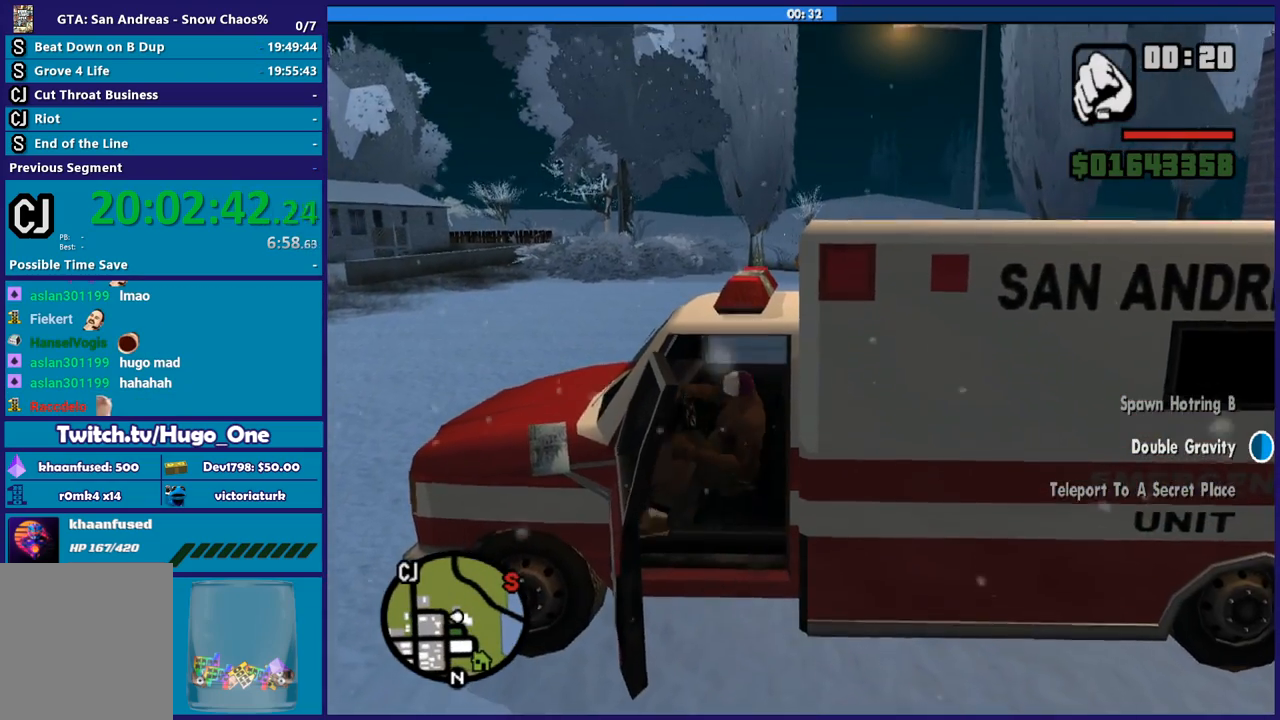
{"buttons": ["R2"], "left_stick": "right", "right_stick": "down-left", "button_events": []}
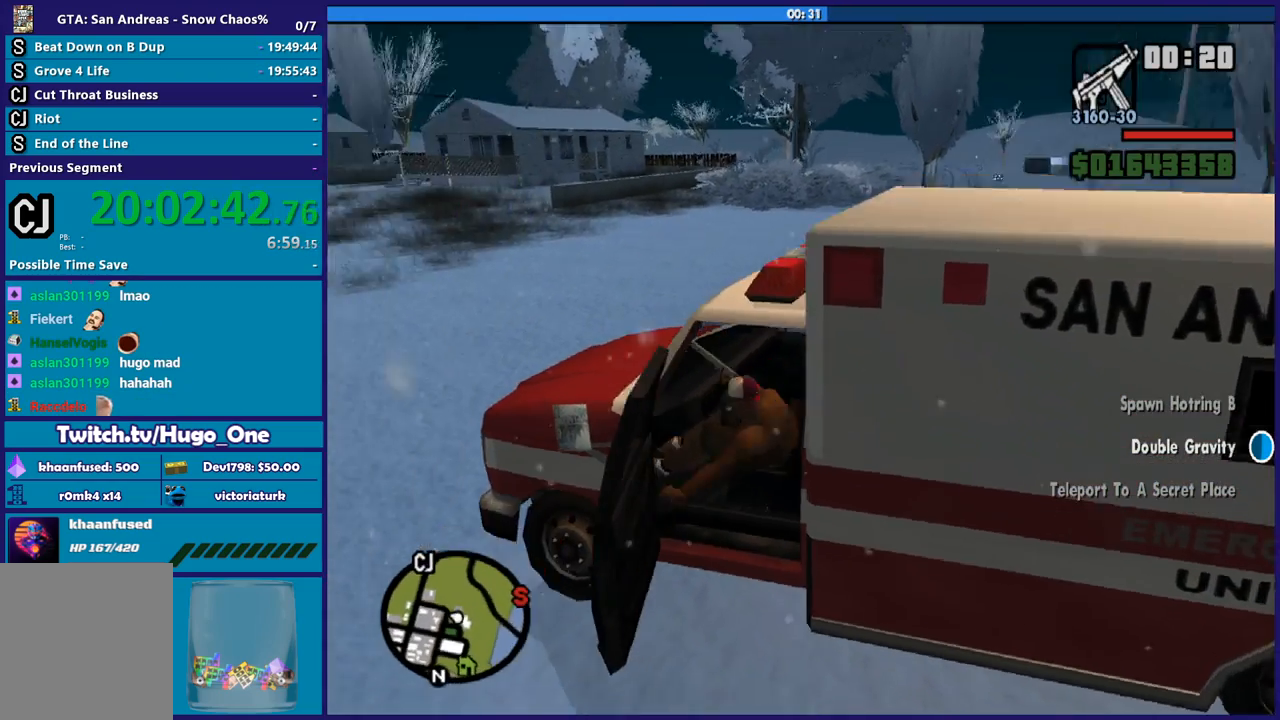
{"buttons": ["R2"], "left_stick": "right", "right_stick": "center", "button_events": []}
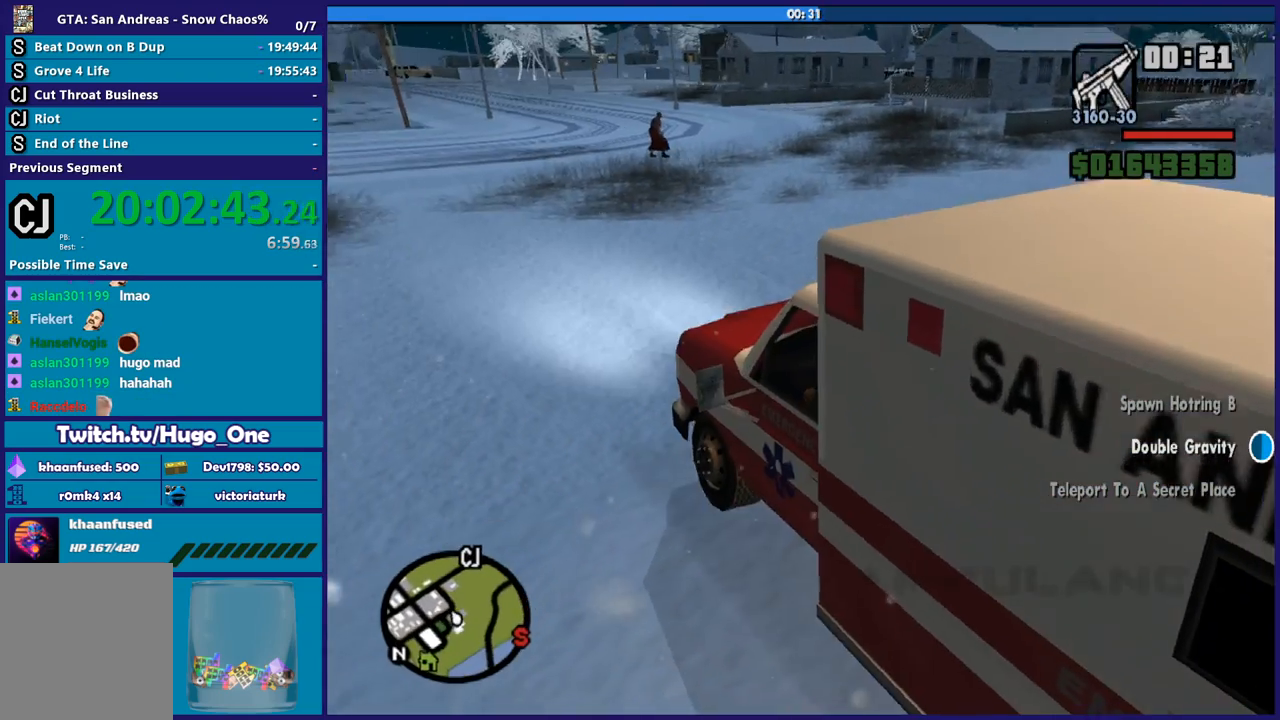
{"buttons": ["R2"], "left_stick": "right", "right_stick": "center", "button_events": []}
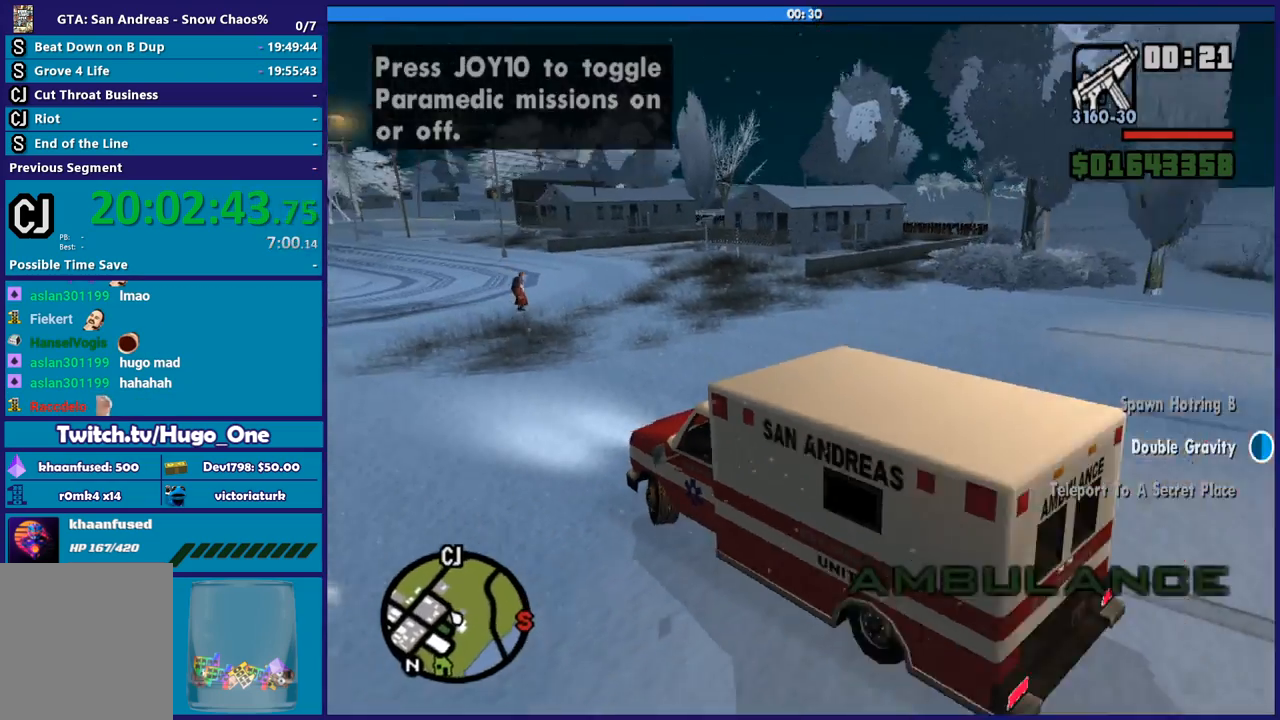
{"buttons": ["R2"], "left_stick": "right", "right_stick": "right", "button_events": []}
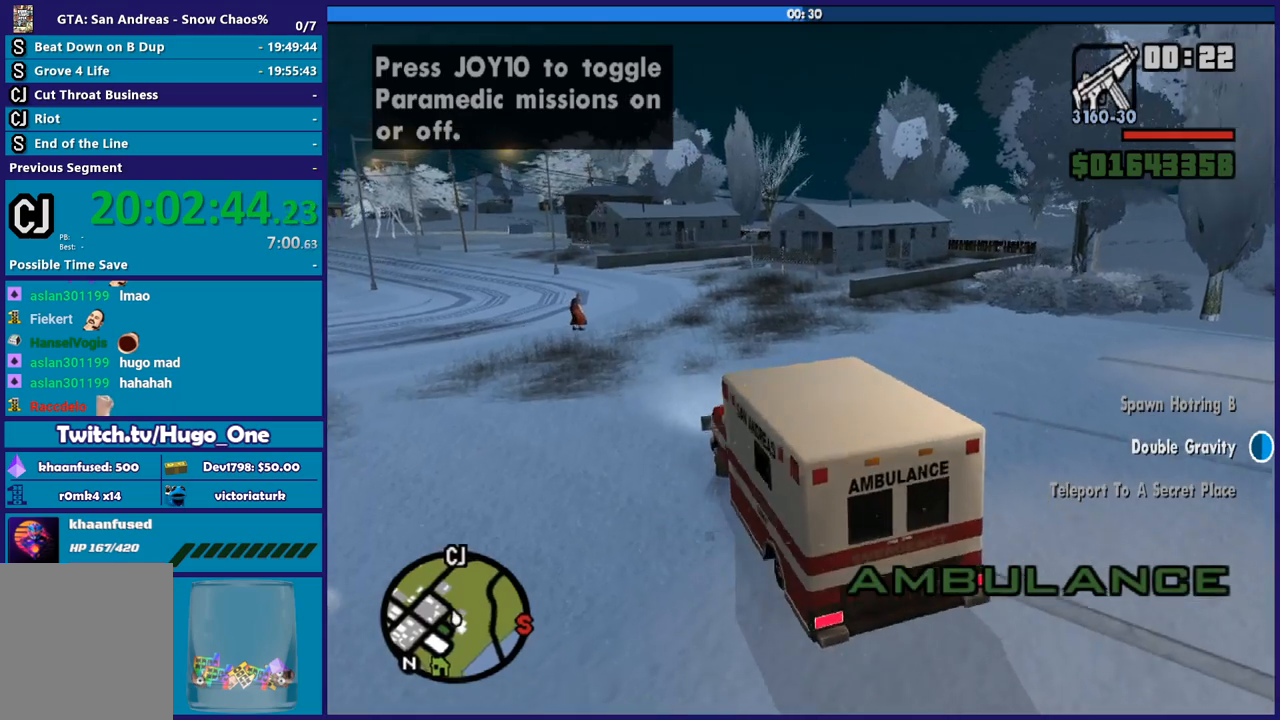
{"buttons": ["R2"], "left_stick": "right", "right_stick": "right", "button_events": []}
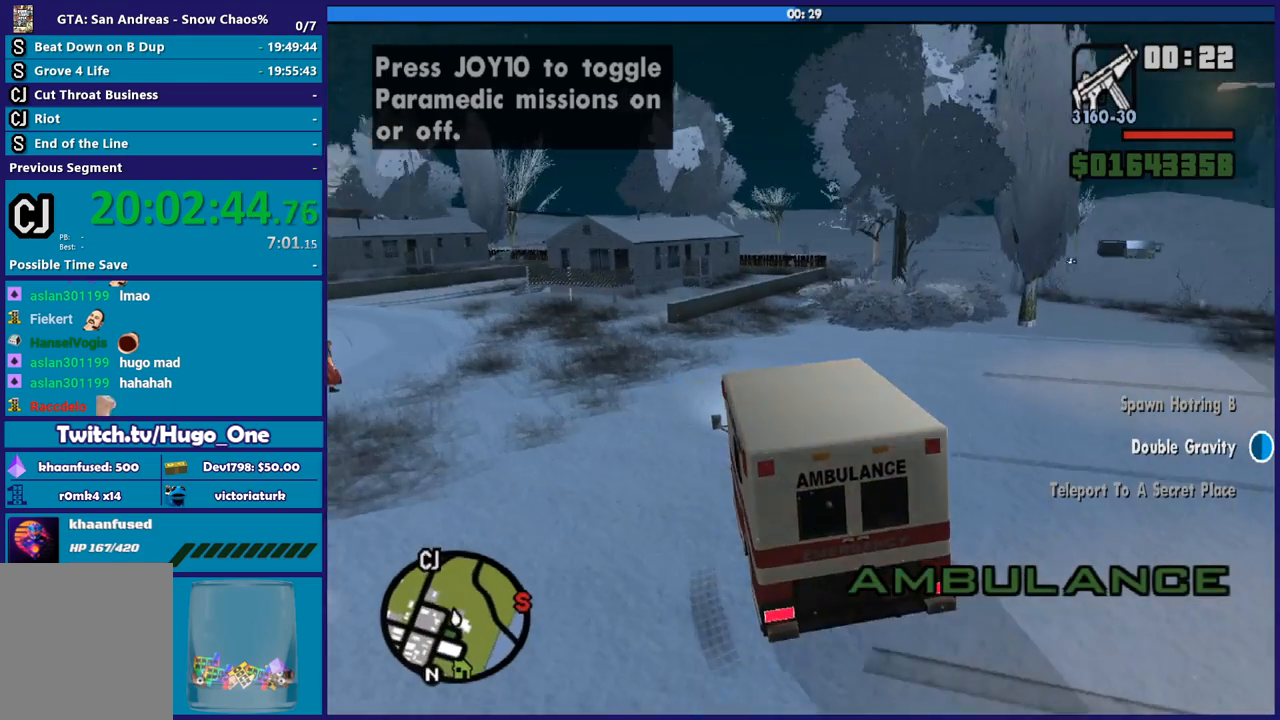
{"buttons": ["R2"], "left_stick": "center", "right_stick": "right", "button_events": [[33, "R2", "up"], [100, "R2", "down"]]}
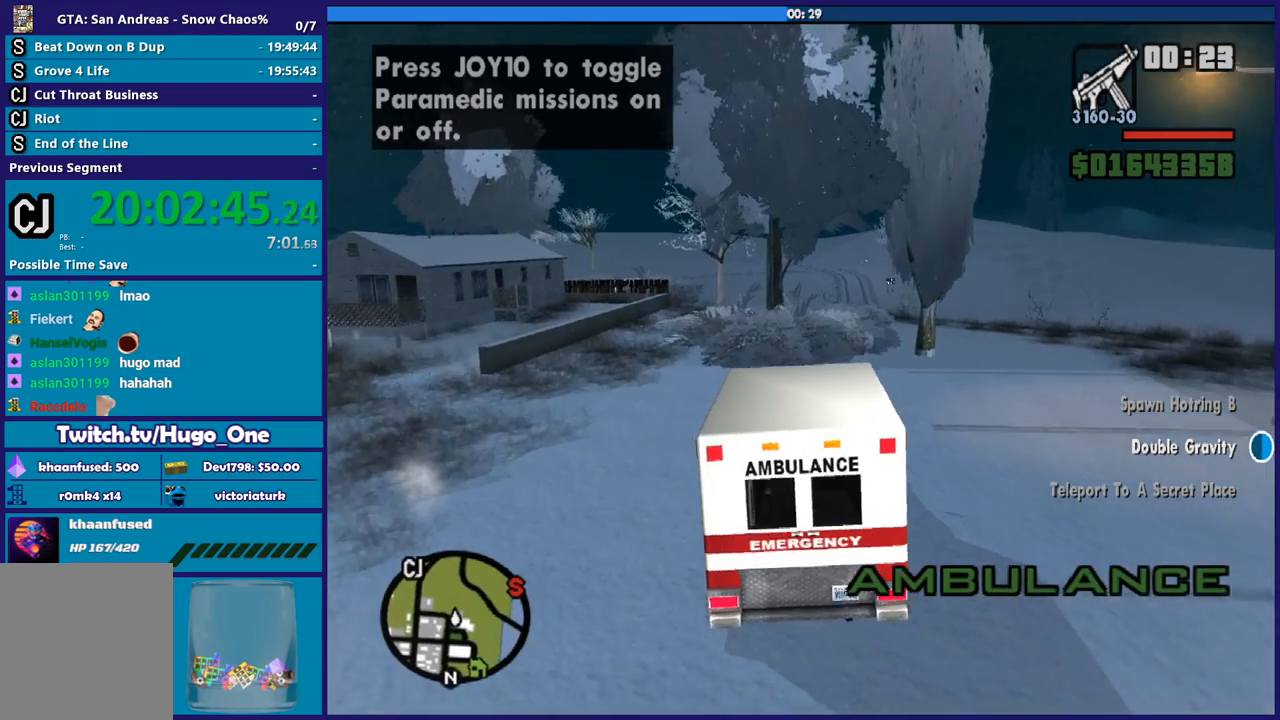
{"buttons": ["R2"], "left_stick": "right", "right_stick": "down", "button_events": []}
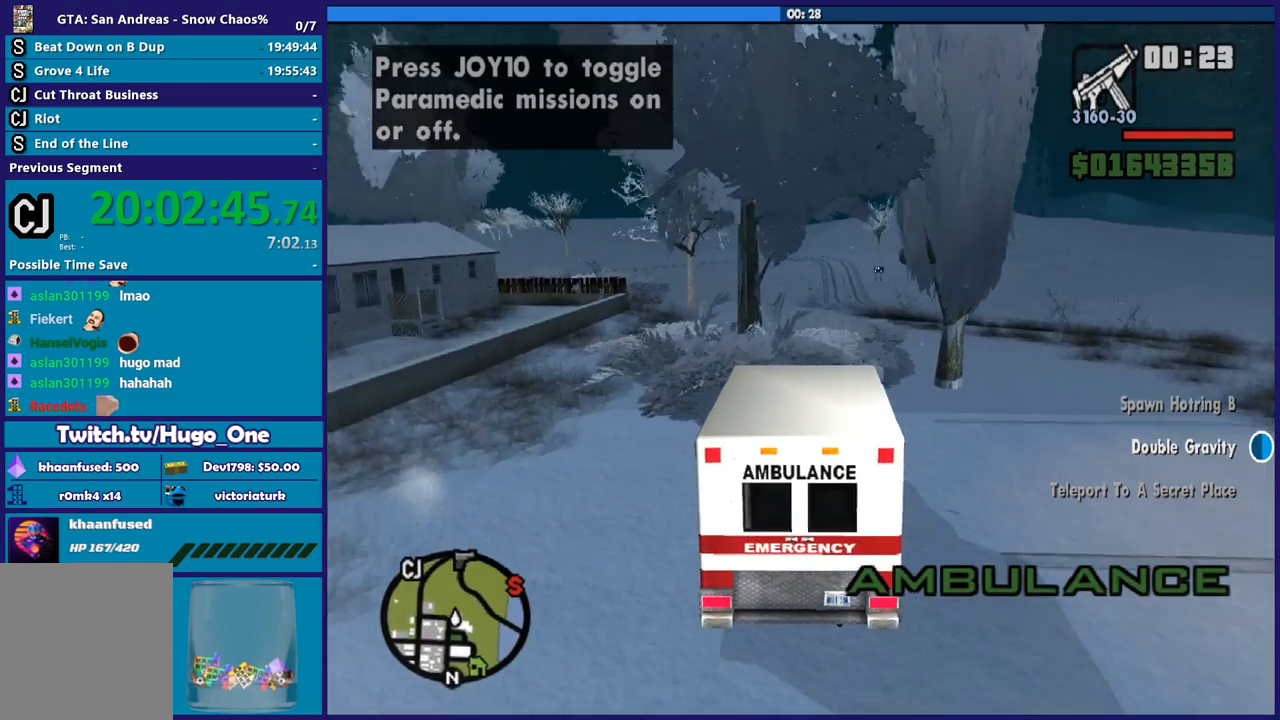
{"buttons": ["R2"], "left_stick": "left", "right_stick": "down-left", "button_events": []}
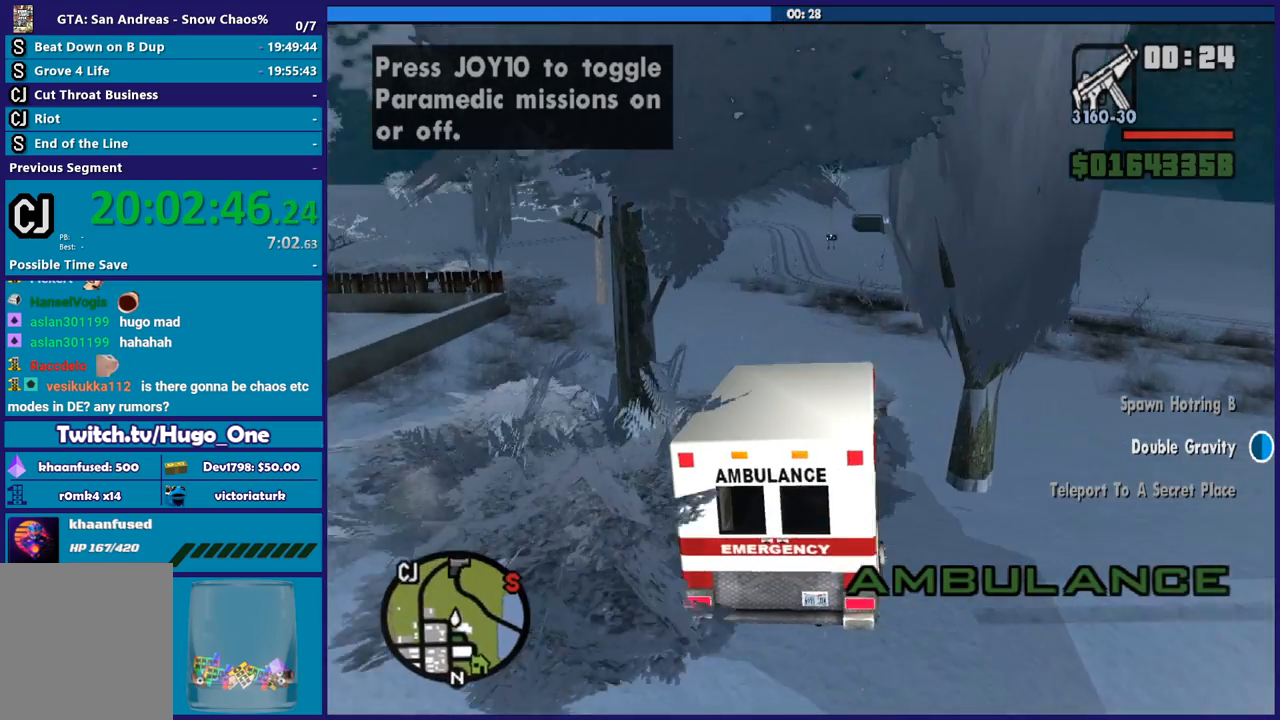
{"buttons": ["R2"], "left_stick": "center", "right_stick": "down-left", "button_events": []}
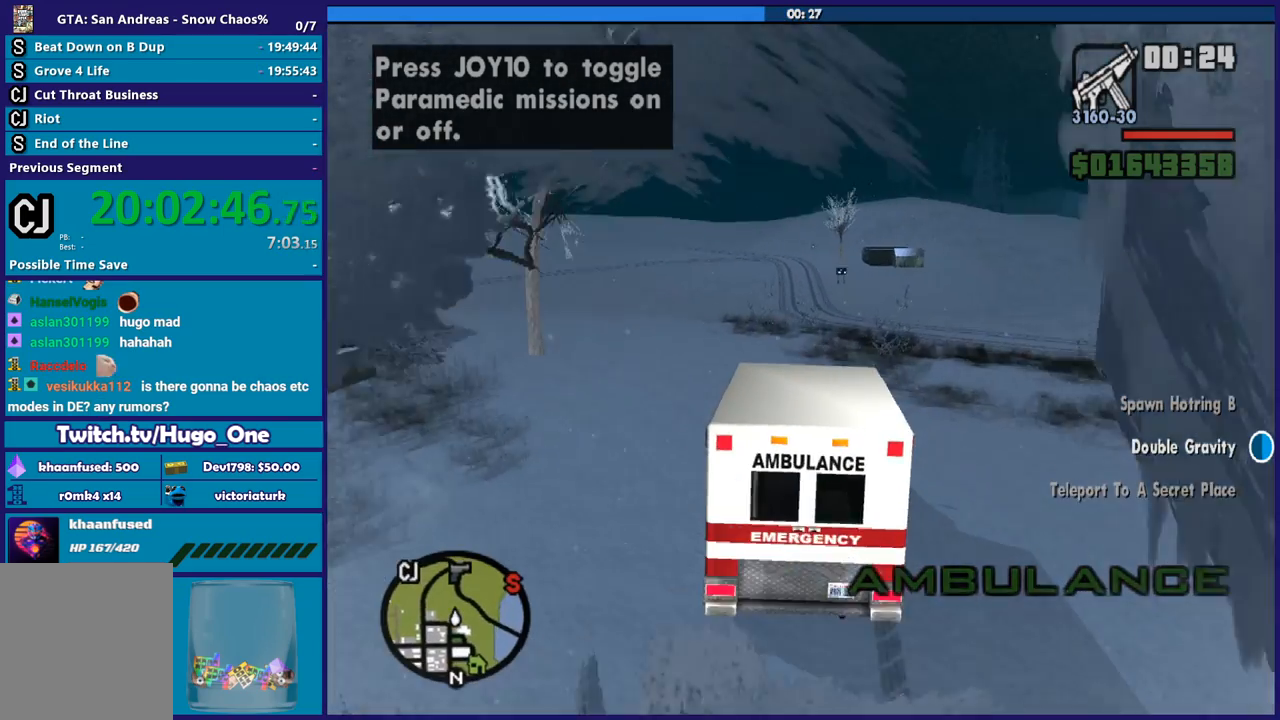
{"buttons": ["R2"], "left_stick": "left", "right_stick": "down-left", "button_events": []}
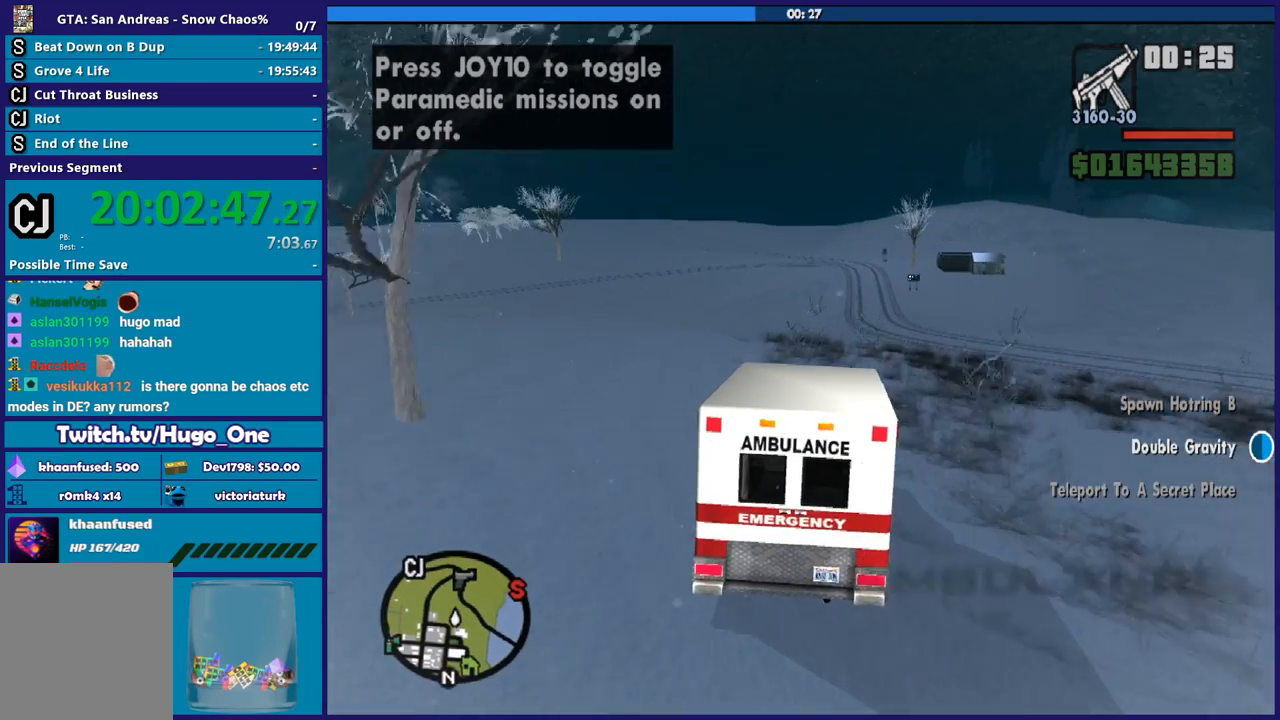
{"buttons": ["R2"], "left_stick": "left", "right_stick": "down-left", "button_events": []}
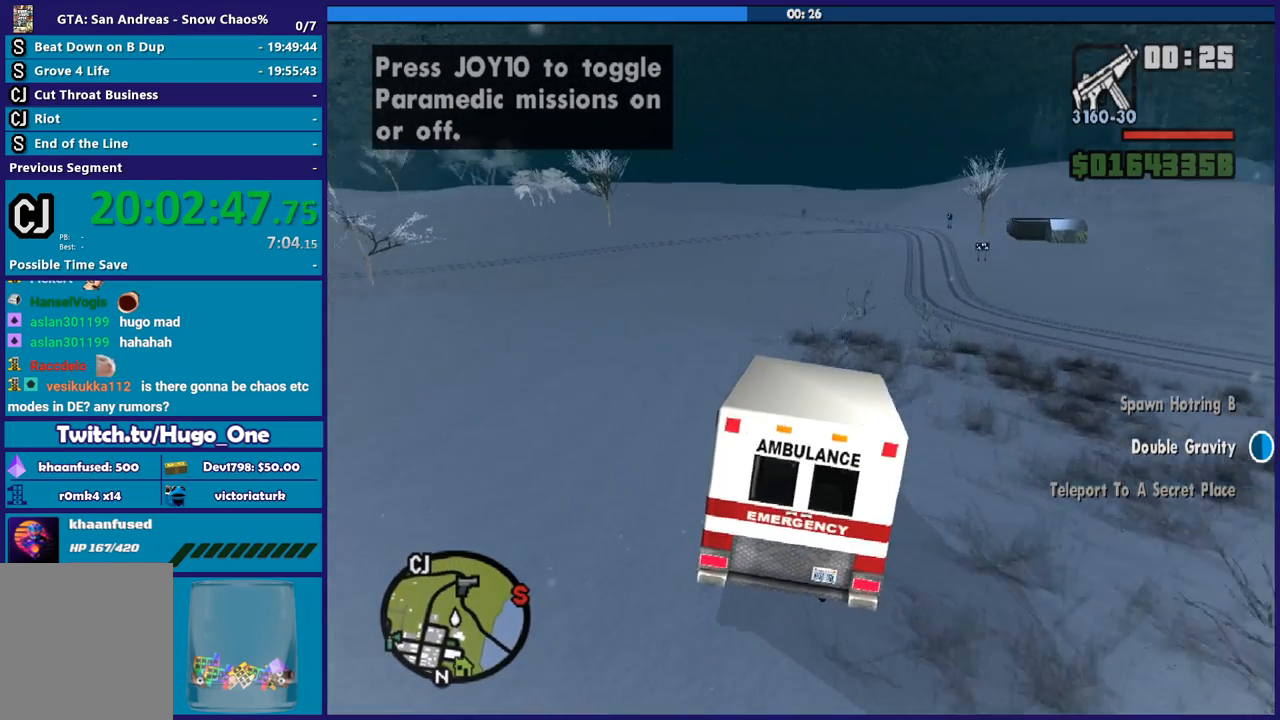
{"buttons": [], "left_stick": "center", "right_stick": "center", "button_events": [[300, "R2", "up"]]}